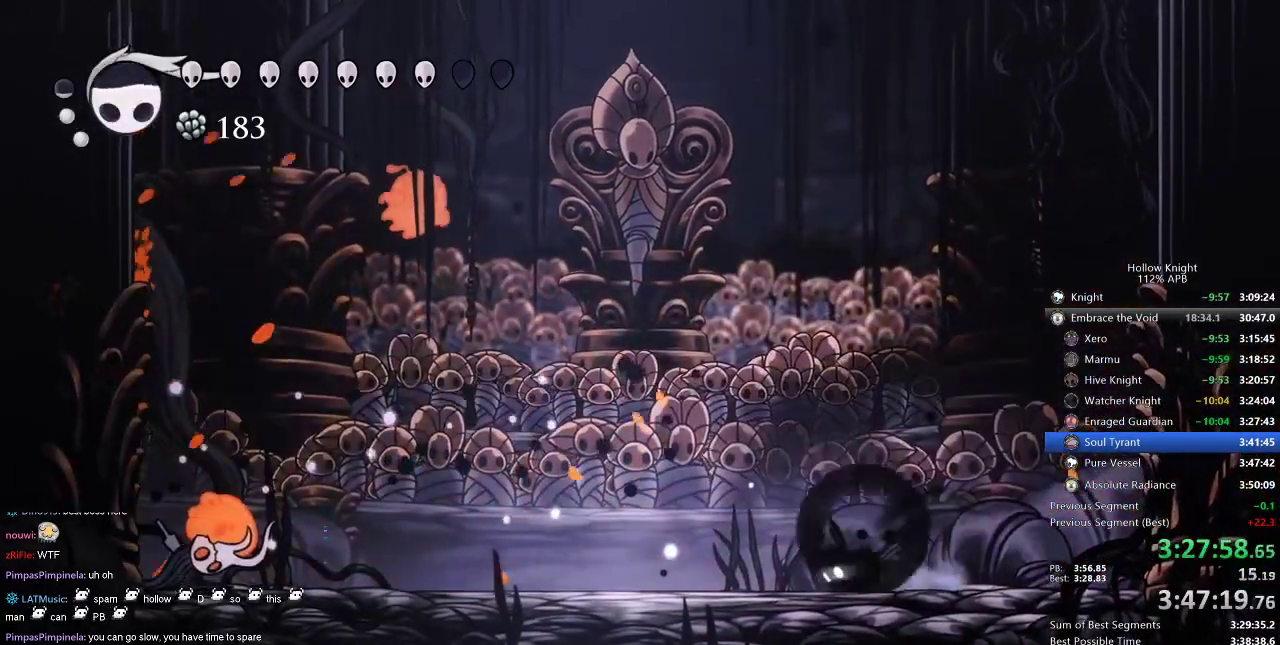
Gameplay with keyboard; each line is a JSON object with the keys held at the frame after it. "events" lists presses ("down") and releases ("up") of "cdash", "dash", "dnail", "down", "heal", "inv", "jump", "left", "nail", "right", "spell" and "up" between this image and that frame as [ms after this image, input, new state], when the widget could be followed in between. No other keys are recorded. Mouse input is not recorded. Key names are as the overlay labels them; some are game actions (e.g. jump) rather than physical keys.
{"keys": ["jump", "left", "nail", "up"], "events": [[34, "dash", "down"], [167, "dash", "up"], [317, "jump", "down"], [317, "up", "down"], [484, "nail", "down"]]}
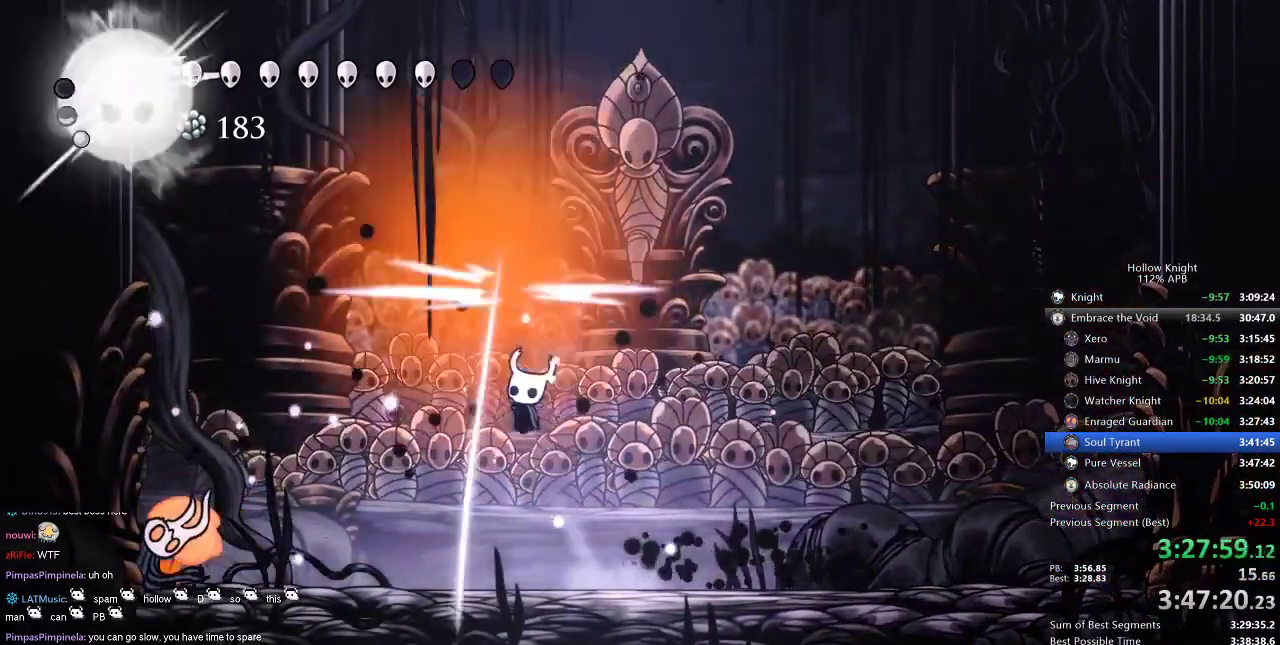
{"keys": ["right"], "events": [[50, "jump", "up"], [50, "up", "up"], [84, "nail", "up"], [384, "left", "up"], [417, "right", "down"]]}
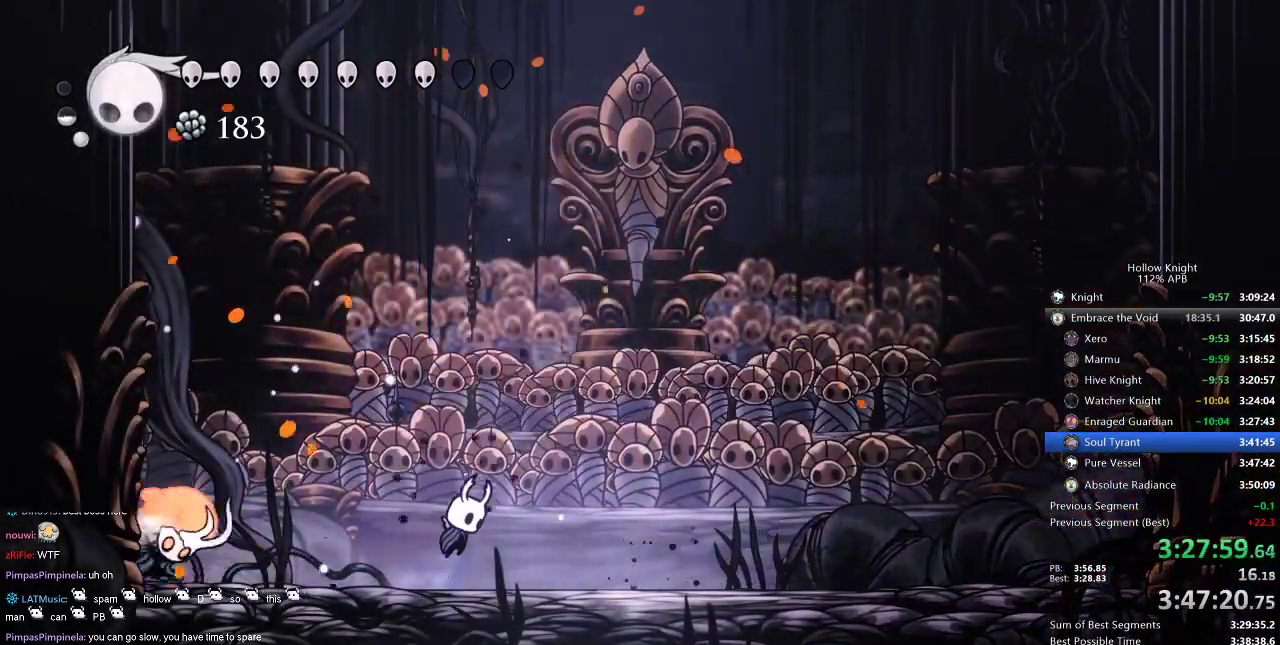
{"keys": ["right", "spell"], "events": [[17, "jump", "down"], [150, "right", "up"], [200, "right", "down"], [267, "jump", "up"], [484, "spell", "down"]]}
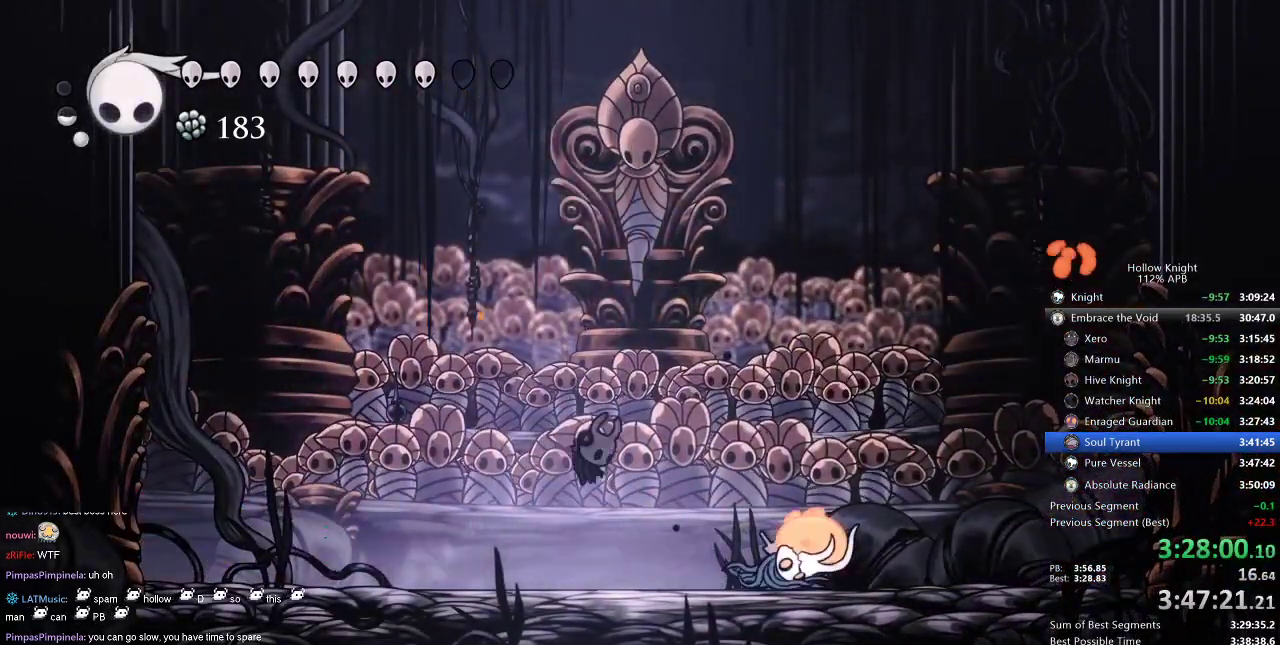
{"keys": ["right"], "events": [[84, "spell", "up"], [184, "right", "up"], [434, "right", "down"]]}
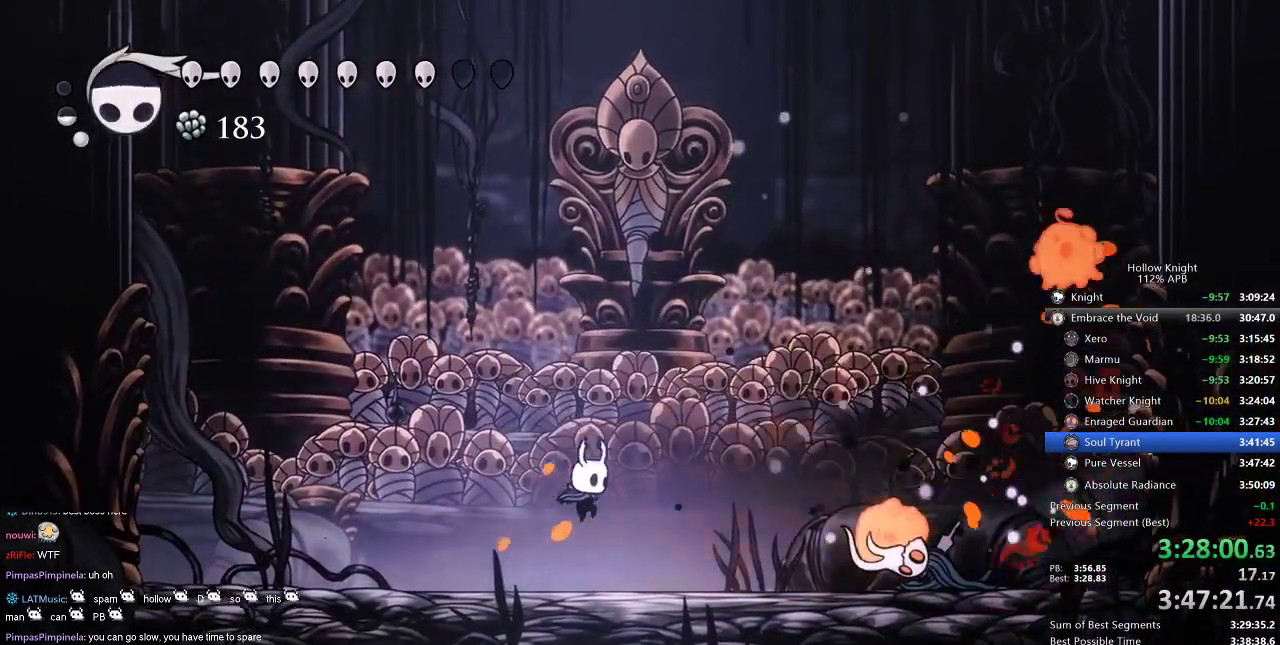
{"keys": ["right"], "events": []}
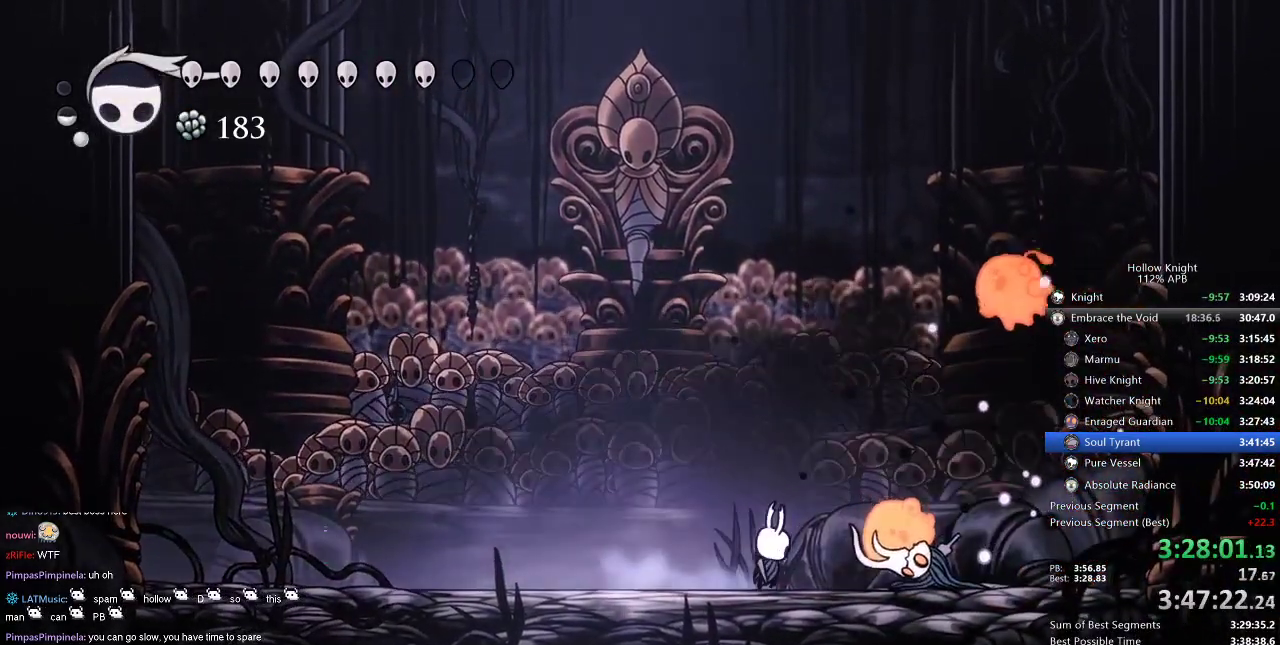
{"keys": ["right"], "events": [[34, "nail", "down"], [150, "nail", "up"]]}
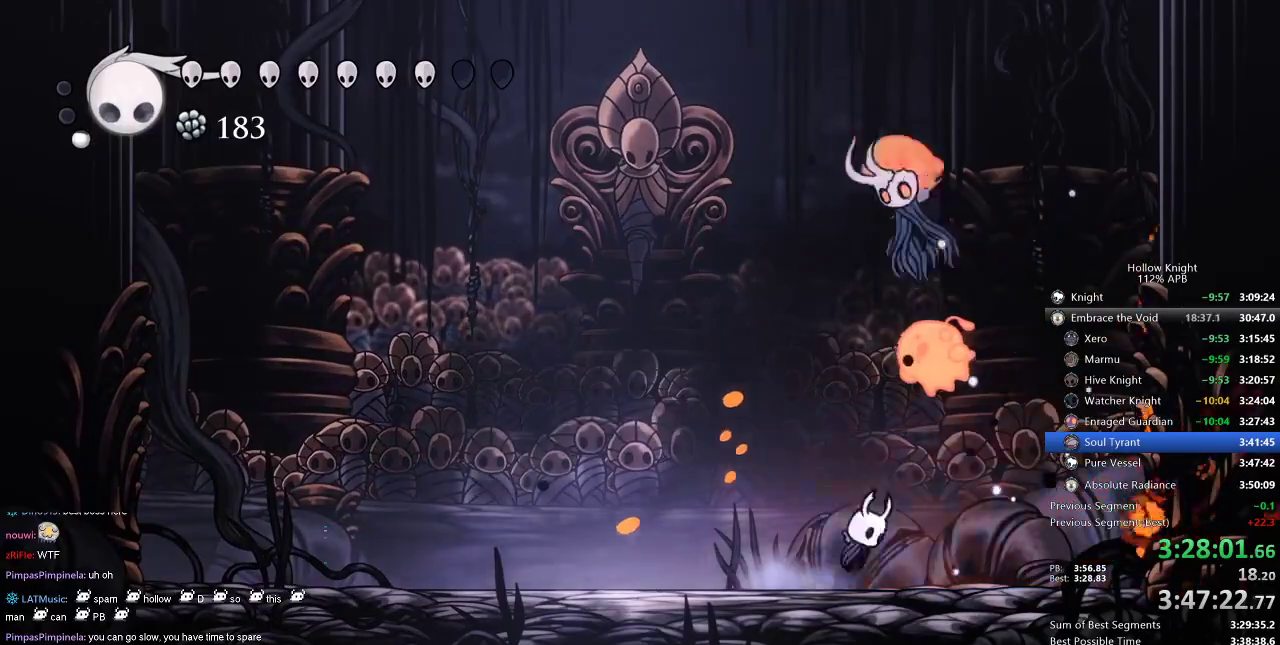
{"keys": ["right"], "events": [[34, "jump", "down"], [34, "up", "down"], [67, "nail", "down"], [117, "jump", "up"], [117, "right", "up"], [167, "nail", "up"], [167, "up", "up"], [200, "right", "down"]]}
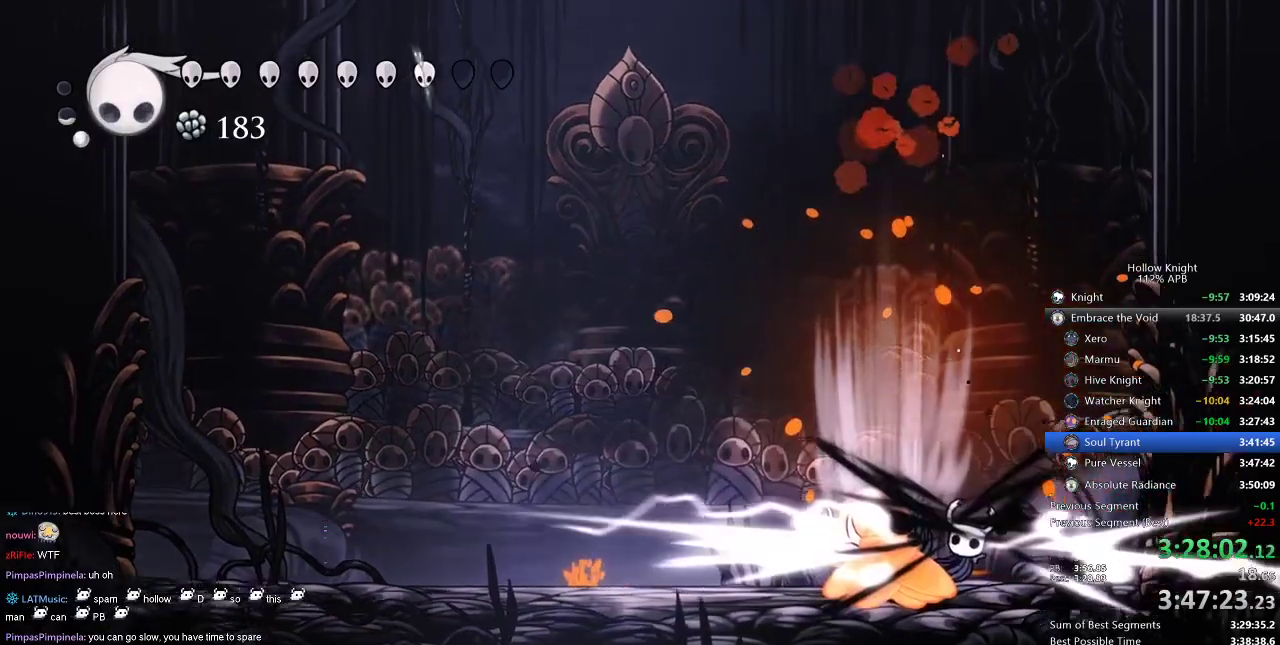
{"keys": ["left"], "events": [[184, "left", "down"], [217, "right", "up"]]}
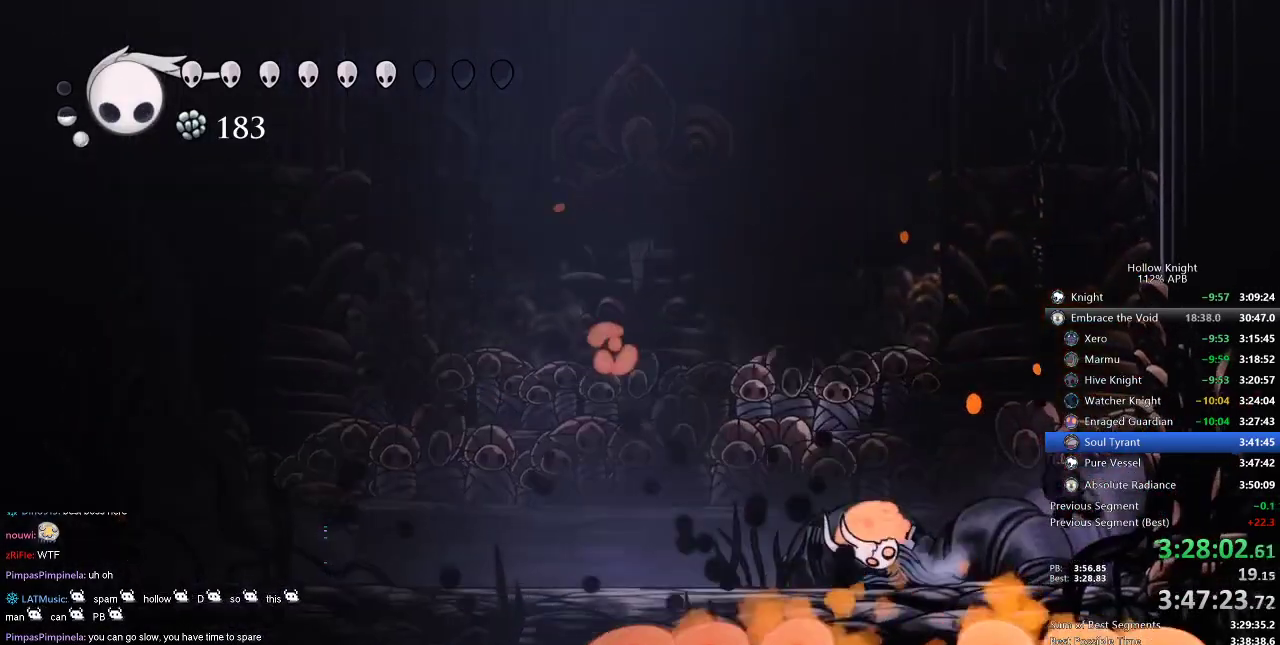
{"keys": ["left"], "events": [[200, "nail", "down"], [300, "nail", "up"]]}
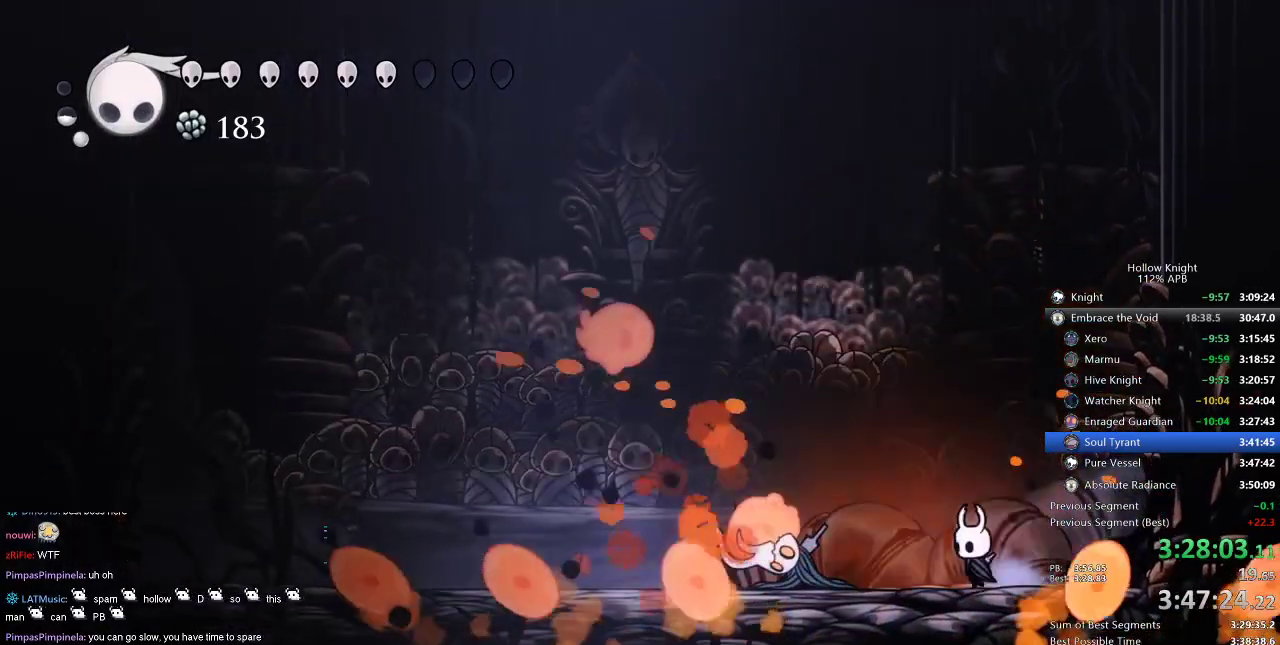
{"keys": ["left"], "events": [[167, "nail", "down"], [267, "nail", "up"]]}
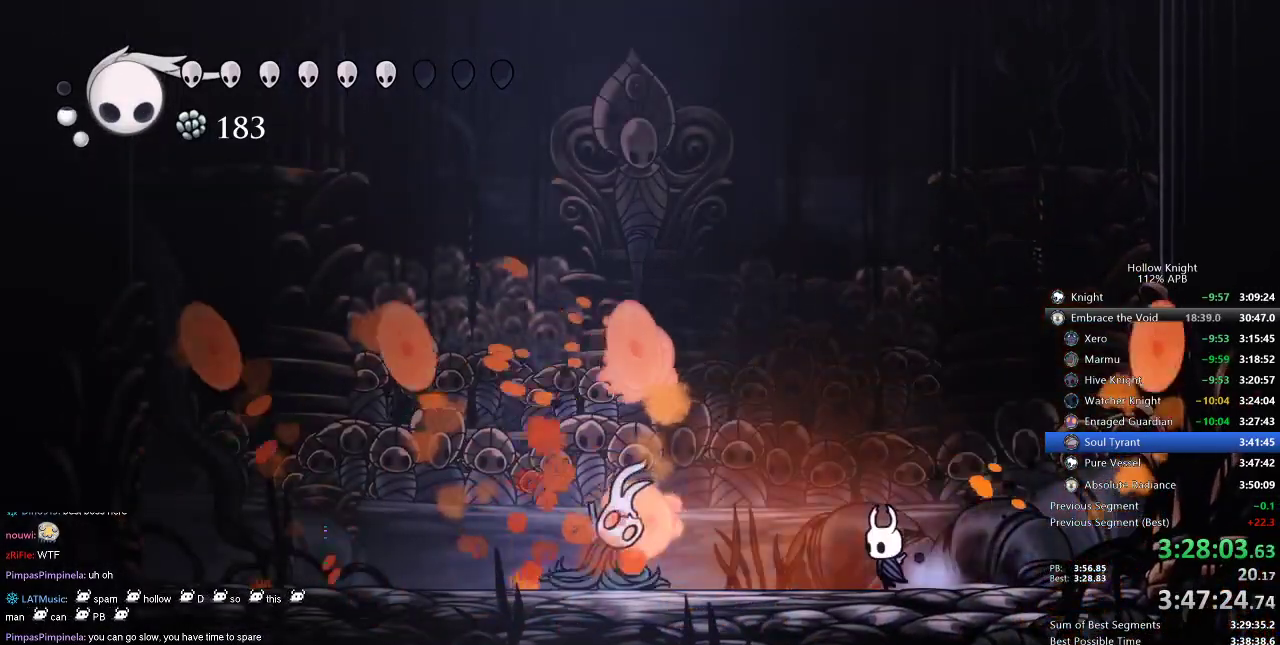
{"keys": ["jump", "right"], "events": [[267, "nail", "down"], [317, "left", "up"], [317, "right", "down"], [367, "nail", "up"], [434, "jump", "down"]]}
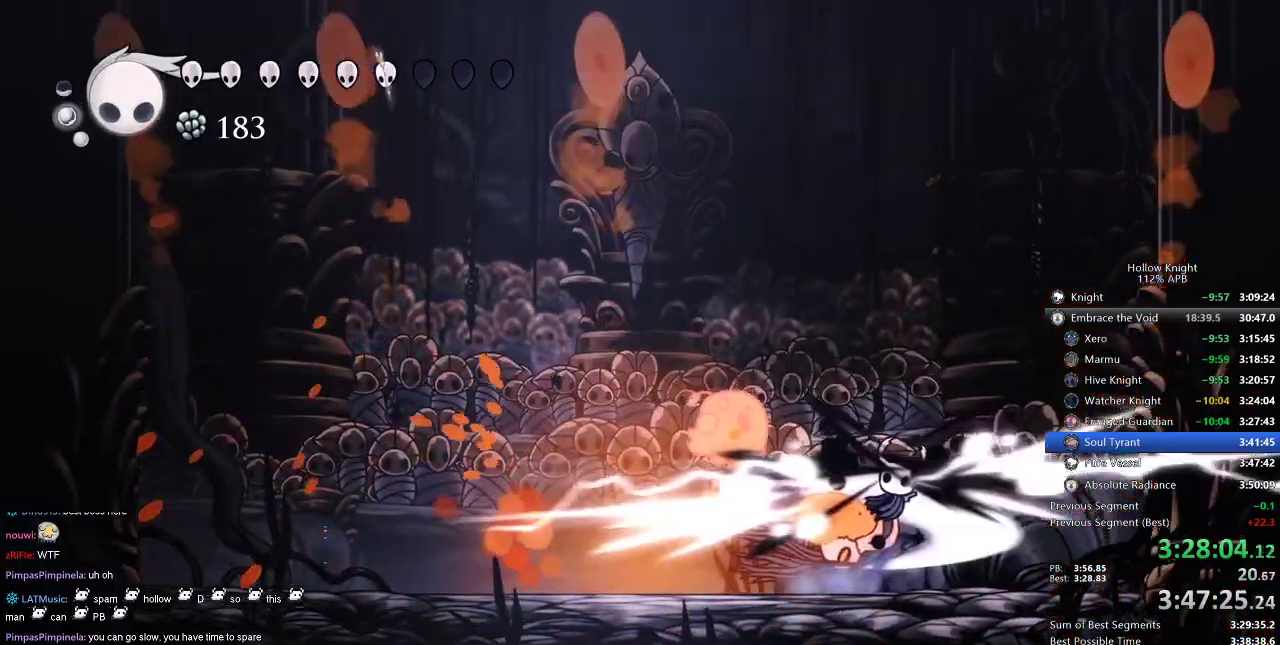
{"keys": ["down", "right"], "events": [[234, "jump", "up"], [300, "right", "up"], [384, "down", "down"], [384, "left", "down"], [434, "right", "down"], [484, "left", "up"]]}
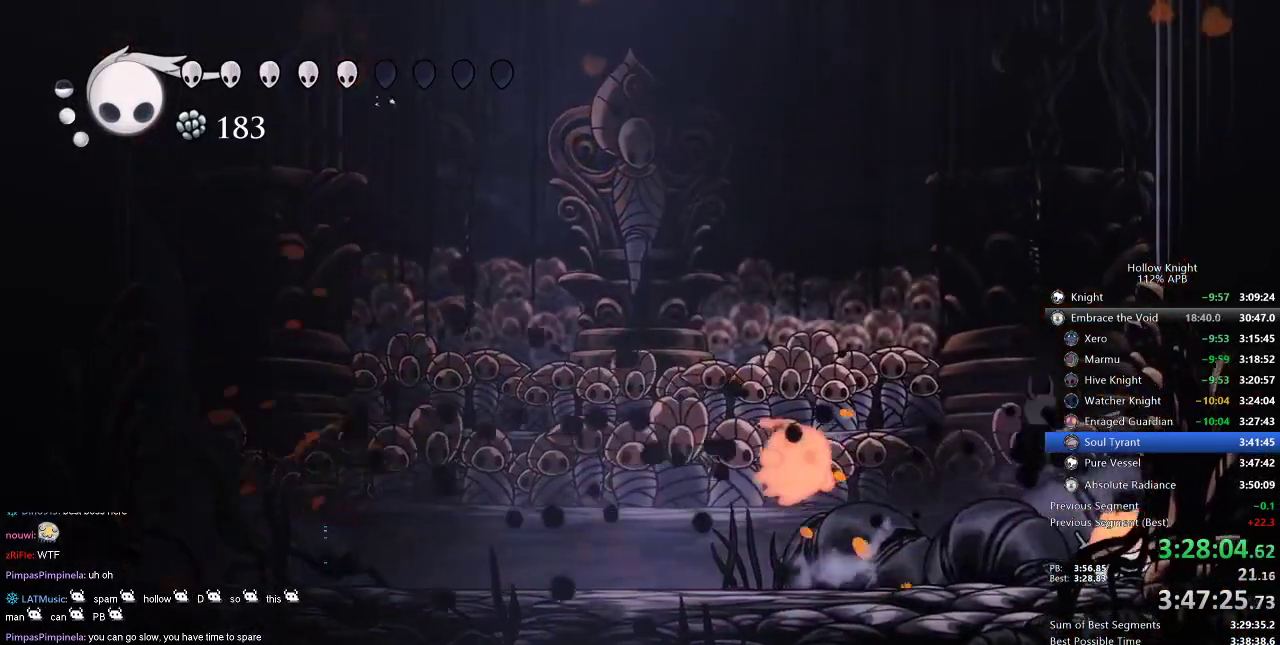
{"keys": ["down"], "events": [[184, "nail", "down"], [217, "nail", "up"], [267, "right", "up"], [267, "spell", "down"], [350, "spell", "up"], [400, "spell", "down"], [484, "spell", "up"]]}
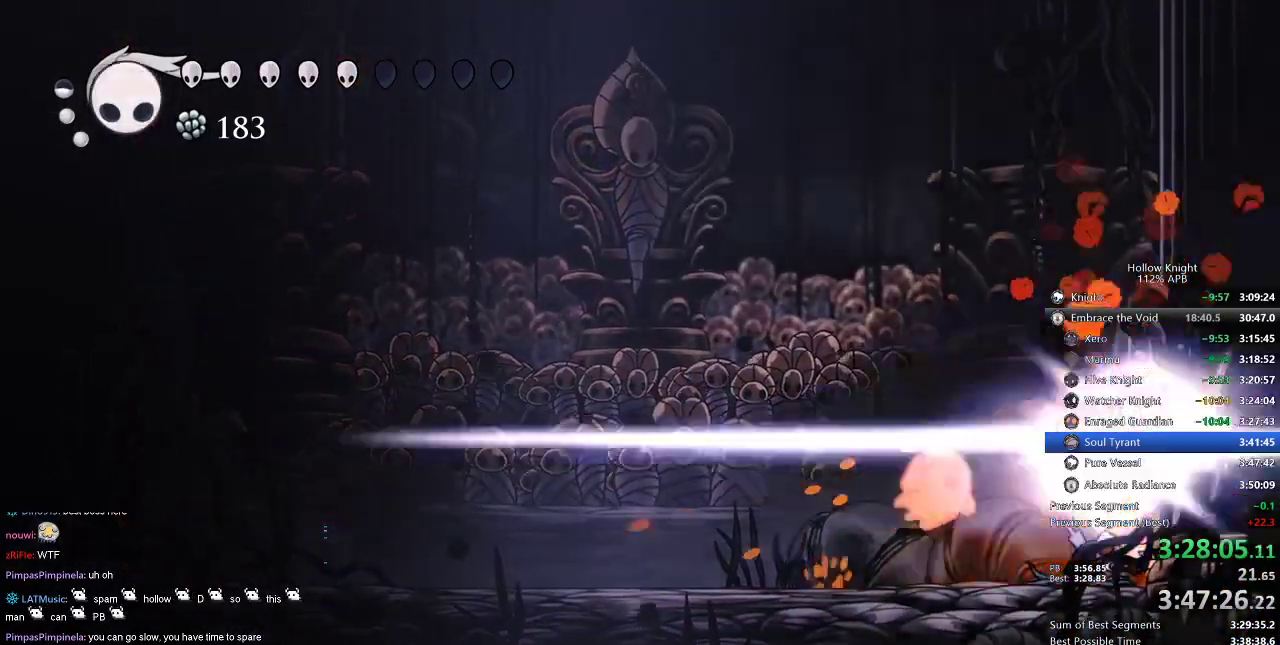
{"keys": [], "events": [[50, "spell", "down"], [150, "spell", "up"], [217, "down", "up"]]}
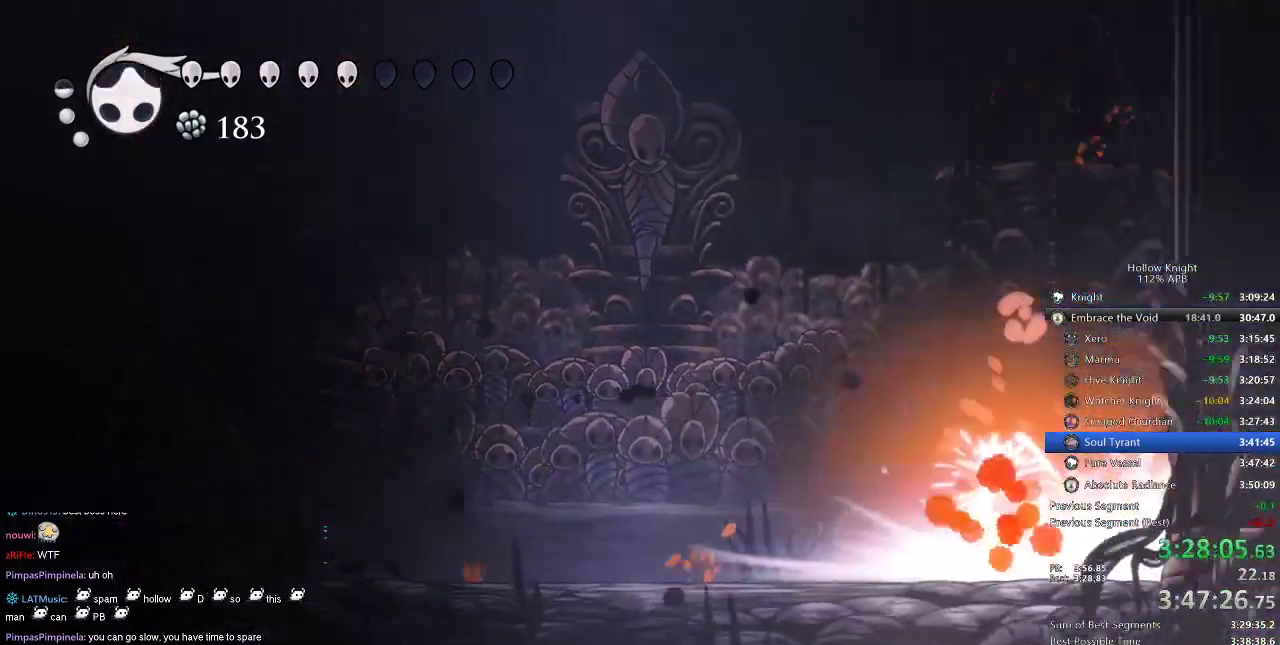
{"keys": [], "events": [[117, "left", "down"], [334, "left", "up"]]}
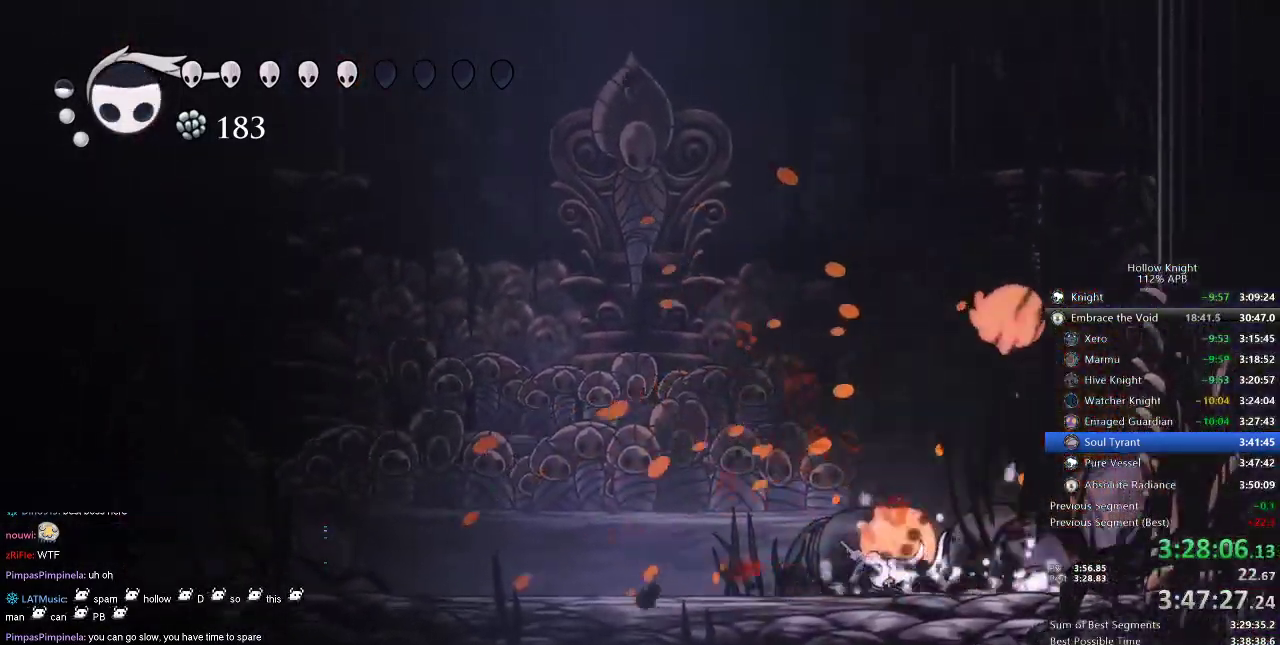
{"keys": ["left"], "events": [[34, "left", "down"], [184, "left", "up"], [350, "left", "down"], [400, "nail", "down"], [500, "nail", "up"]]}
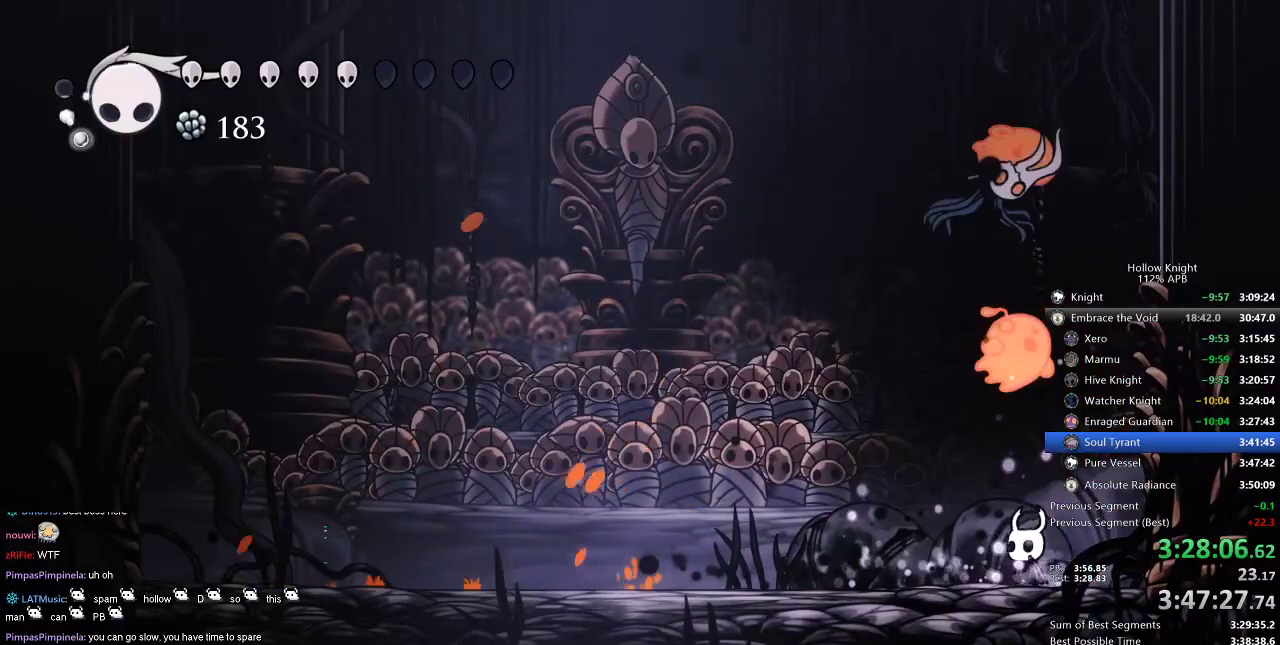
{"keys": [], "events": [[134, "up", "down"], [217, "up", "up"], [317, "dash", "down"], [417, "dash", "up"], [467, "left", "up"]]}
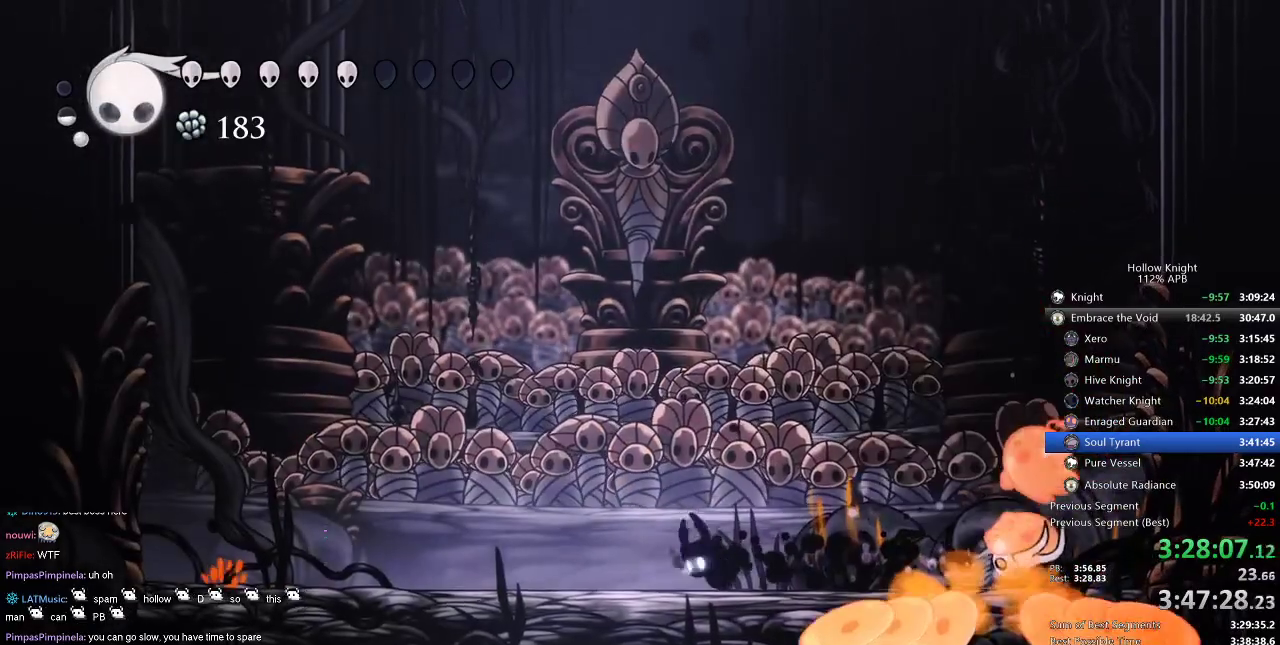
{"keys": ["right"], "events": [[17, "right", "down"], [250, "jump", "down"], [384, "jump", "up"]]}
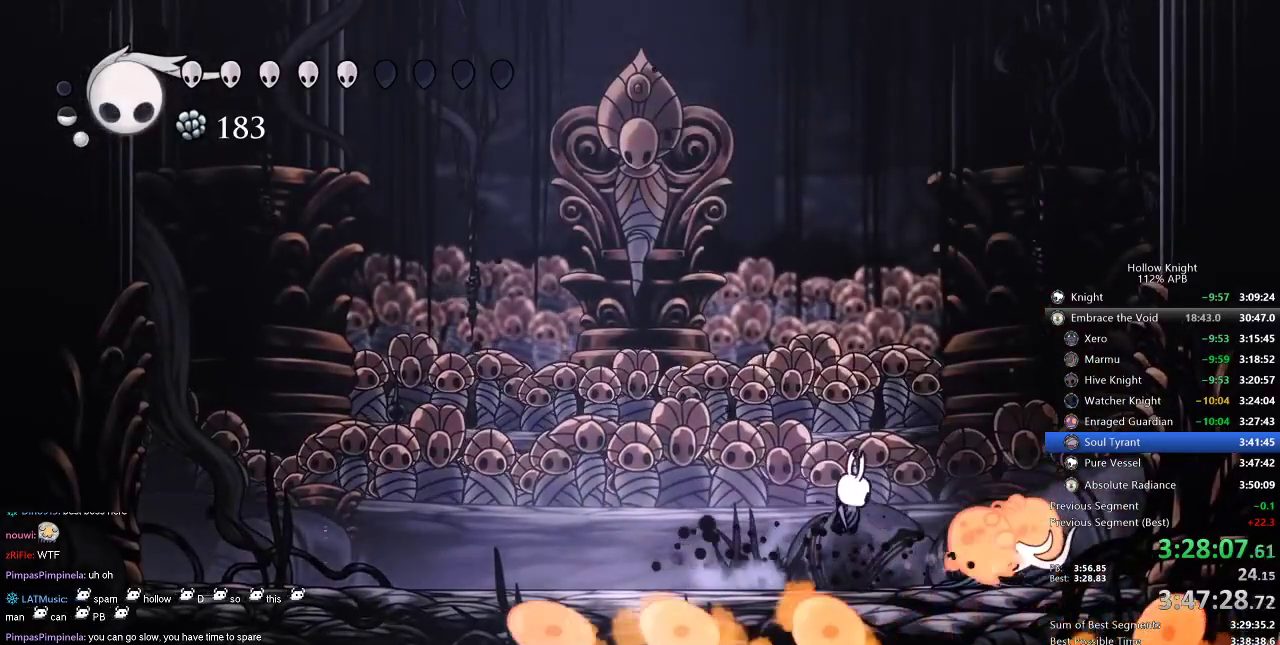
{"keys": ["right"], "events": [[17, "nail", "down"], [84, "right", "up"], [117, "nail", "up"], [167, "right", "down"], [400, "nail", "down"], [484, "nail", "up"]]}
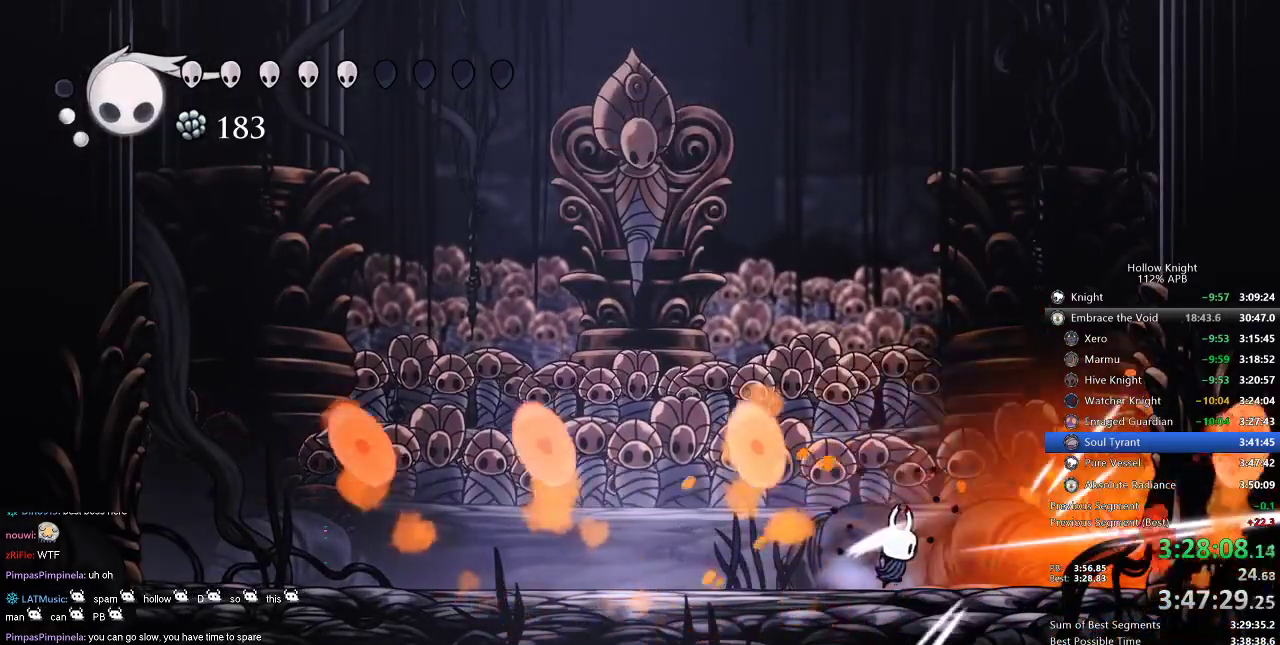
{"keys": ["jump", "left"], "events": [[250, "nail", "down"], [384, "nail", "up"], [417, "left", "down"], [417, "right", "up"], [467, "jump", "down"]]}
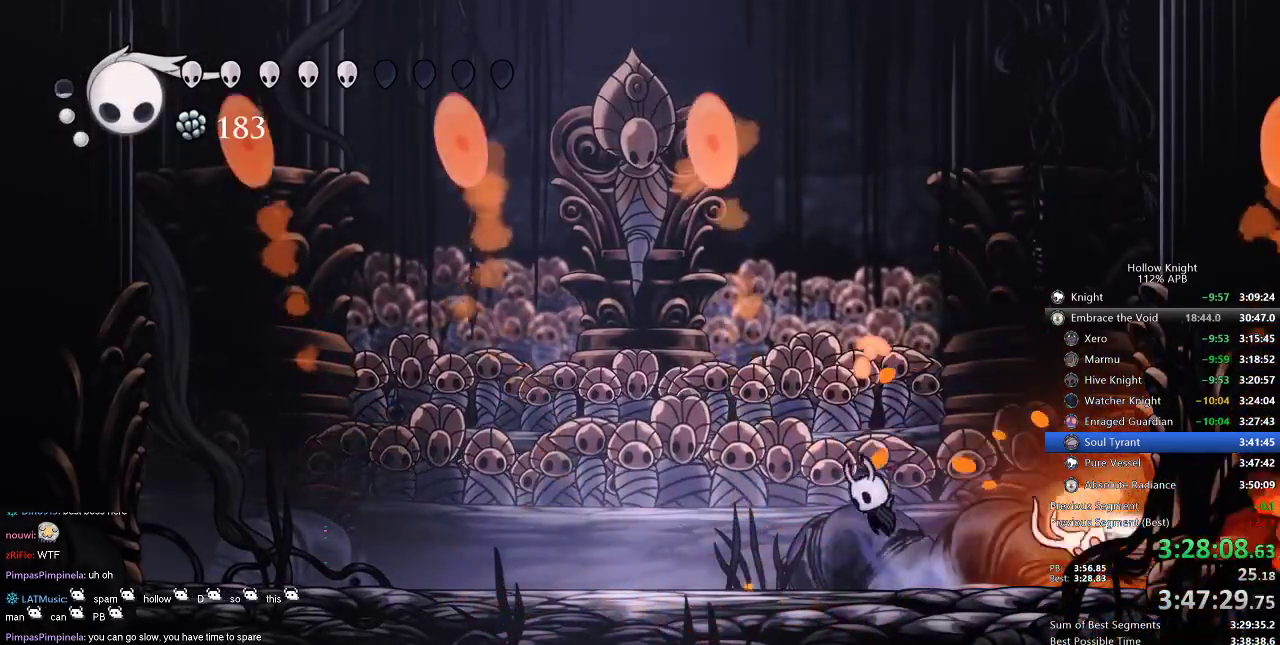
{"keys": ["left"], "events": [[250, "jump", "up"], [250, "left", "up"], [384, "left", "down"]]}
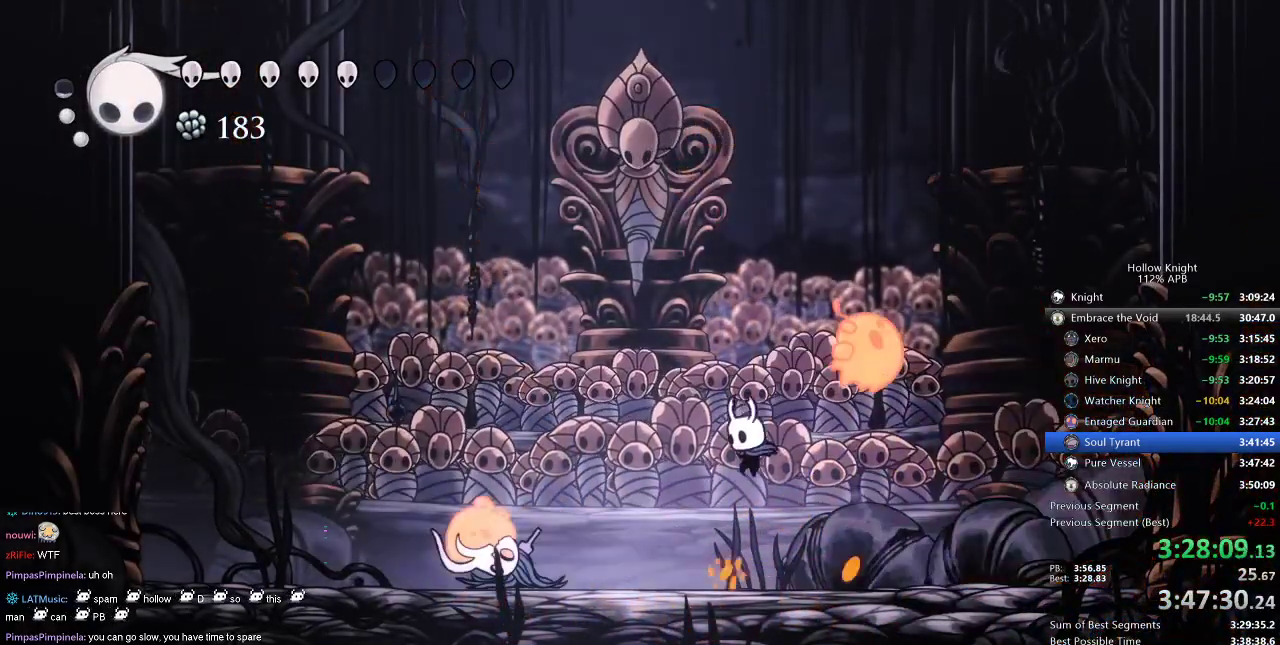
{"keys": ["up"], "events": [[84, "spell", "down"], [184, "spell", "up"], [284, "left", "up"], [434, "up", "down"]]}
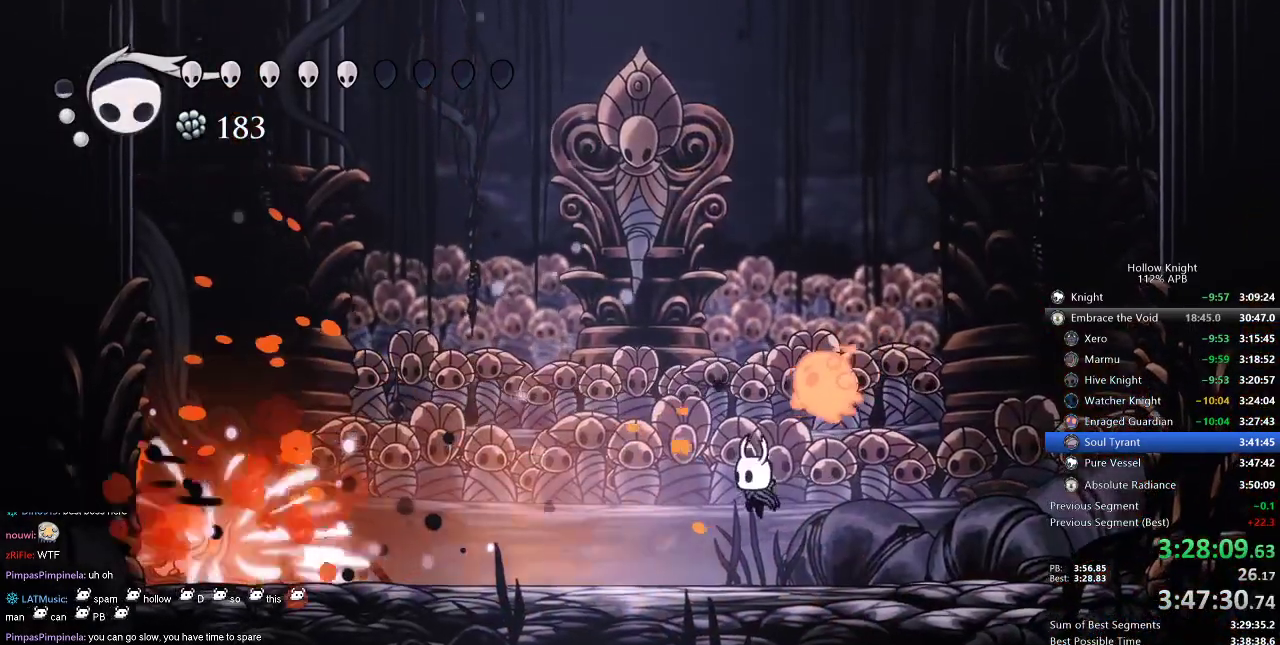
{"keys": ["left"], "events": [[100, "left", "down"], [167, "left", "up"], [167, "nail", "down"], [267, "nail", "up"], [434, "left", "down"], [467, "up", "up"]]}
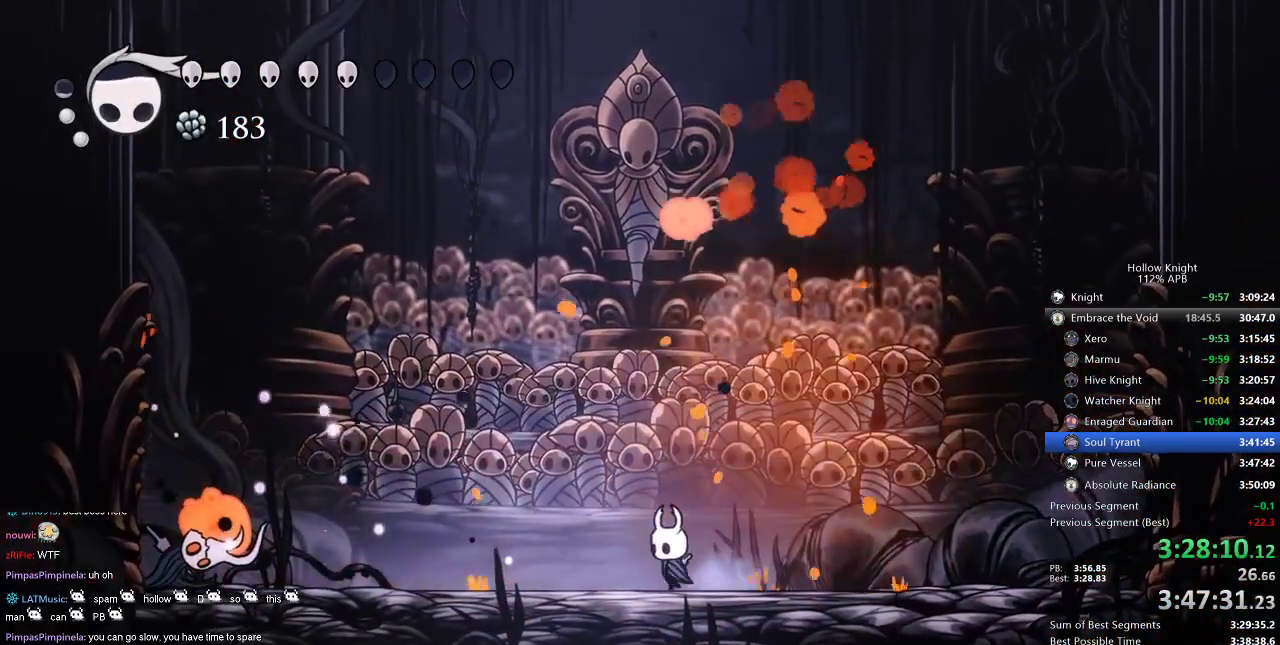
{"keys": [], "events": [[34, "up", "down"], [67, "jump", "down"], [67, "left", "up"], [334, "nail", "down"], [400, "jump", "up"], [434, "nail", "up"], [434, "up", "up"]]}
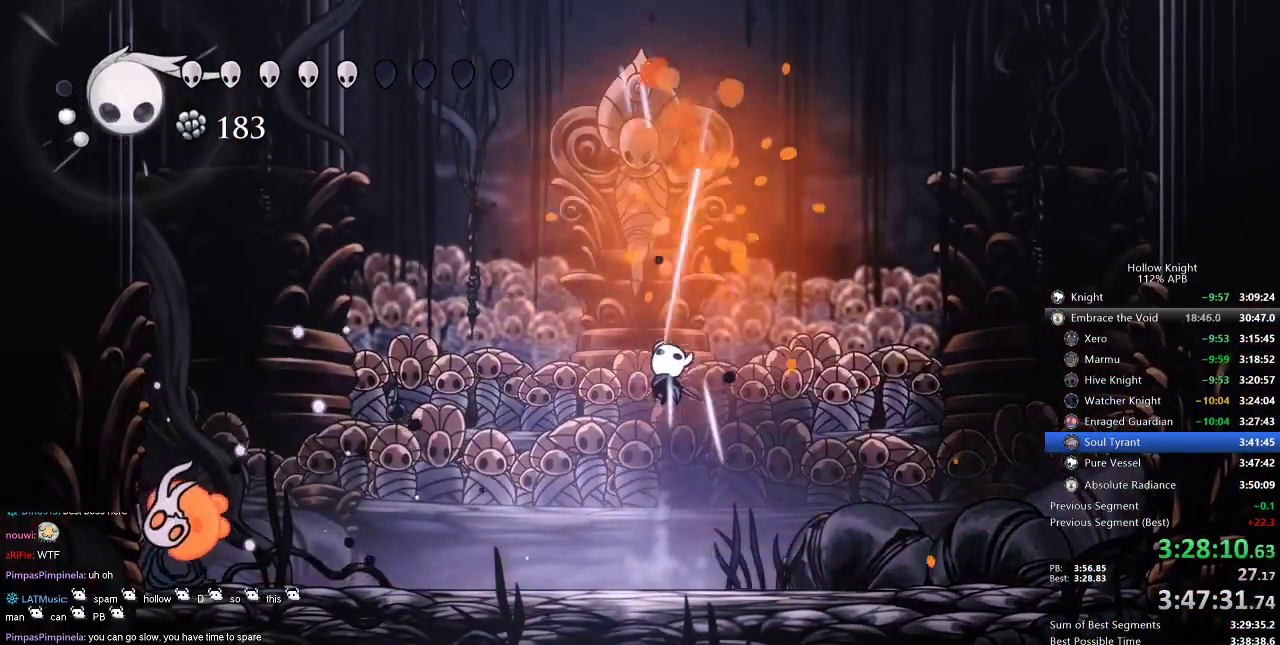
{"keys": ["jump", "right"], "events": [[117, "right", "down"], [367, "jump", "down"]]}
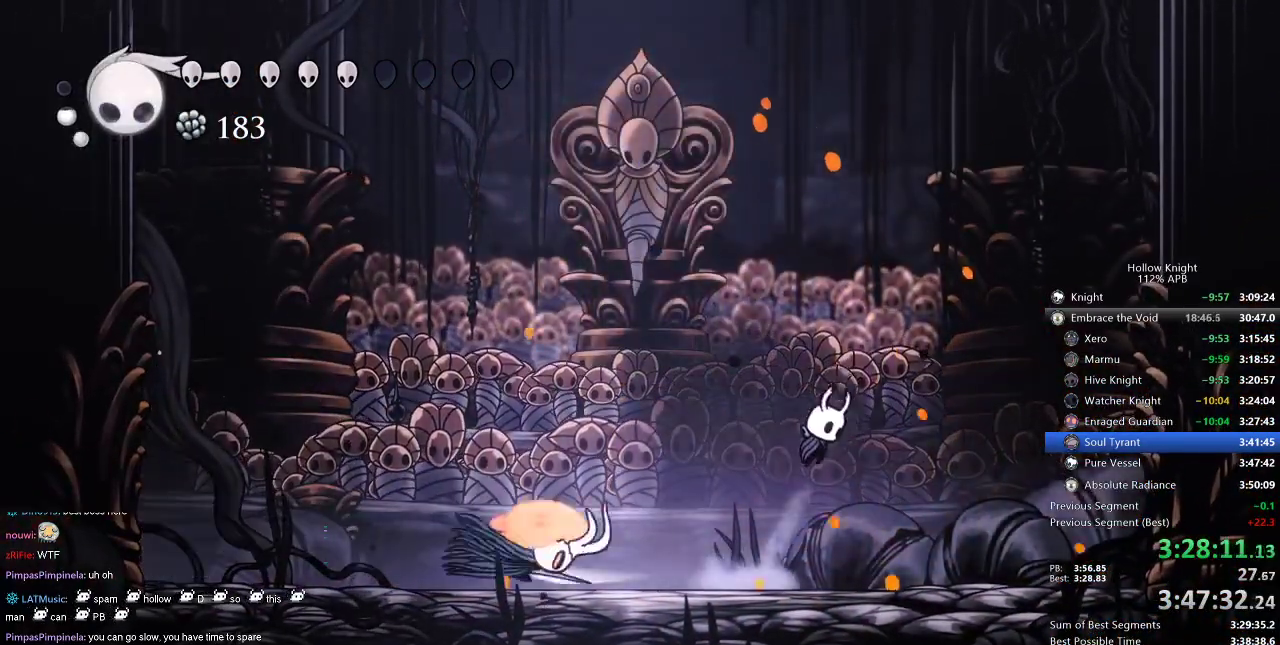
{"keys": ["down", "left"], "events": [[34, "left", "down"], [100, "right", "up"], [234, "jump", "up"], [267, "down", "down"]]}
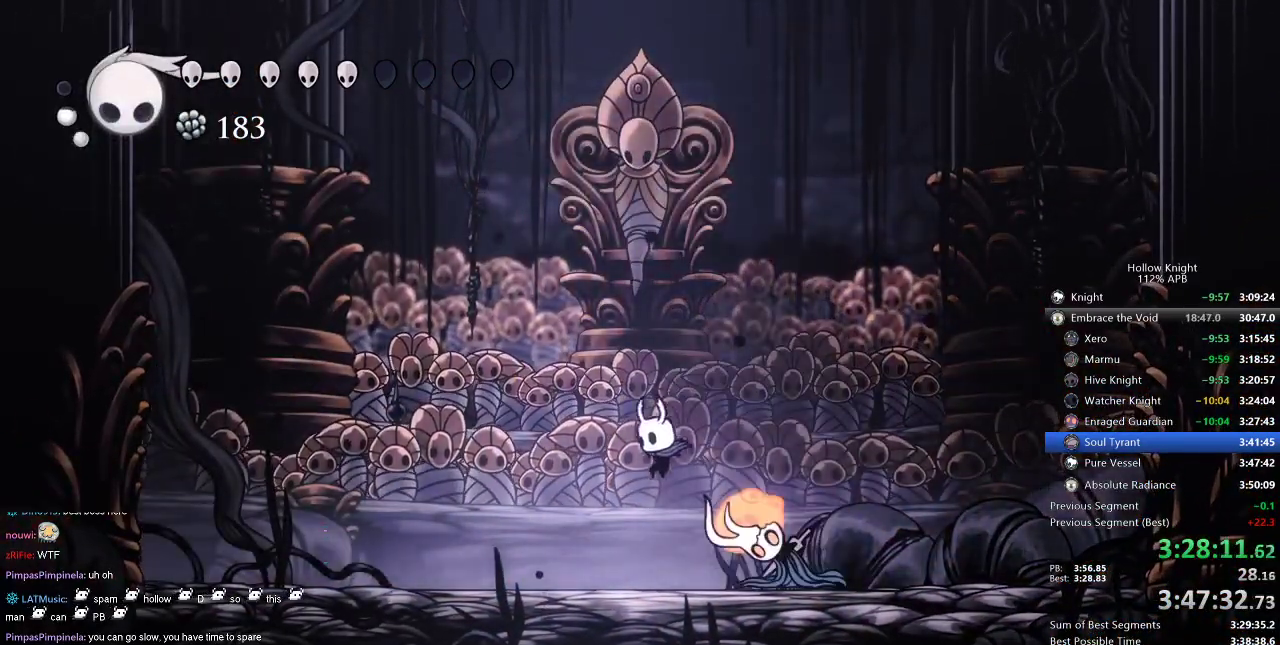
{"keys": [], "events": [[84, "down", "up"], [84, "right", "down"], [117, "left", "up"], [200, "nail", "down"], [300, "nail", "up"], [300, "right", "up"], [334, "spell", "down"], [434, "spell", "up"]]}
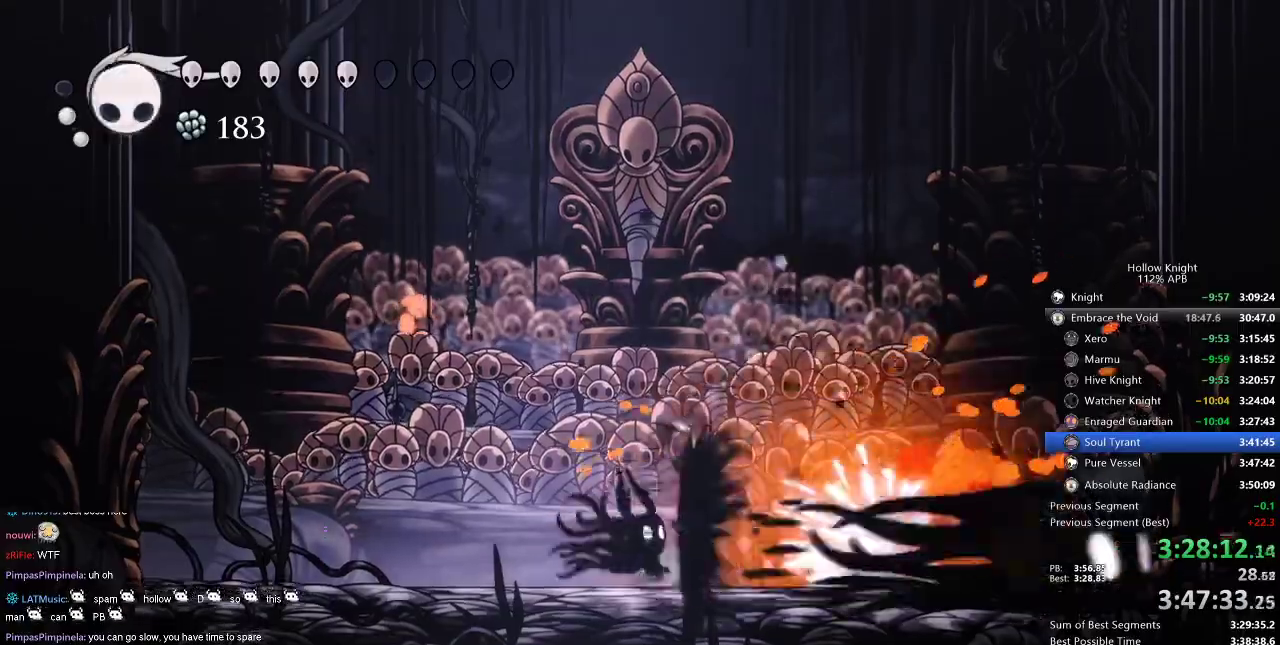
{"keys": ["left", "up"], "events": [[167, "left", "down"], [500, "up", "down"]]}